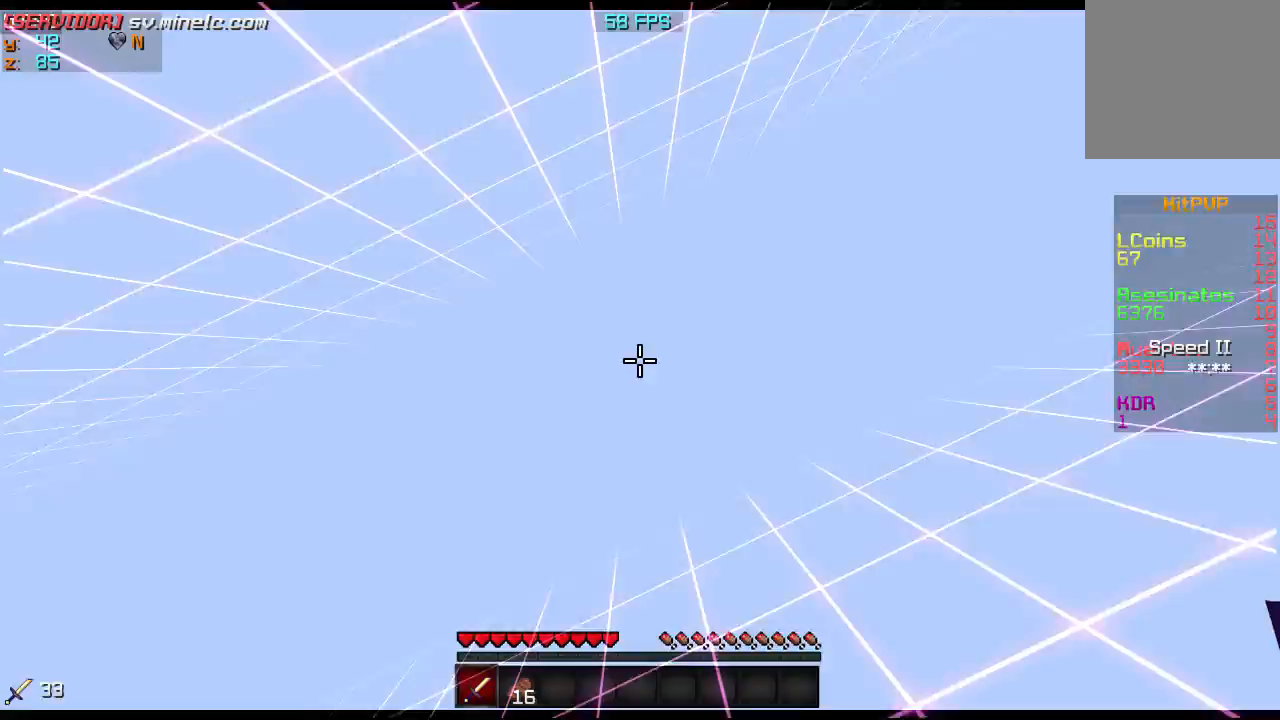
Gameplay with keyboard; each line is a JSON object with the keys held at the frame after it. "events" lists presses ("down") and releases ("up") of "a", "d", "s" and "w" between this image and that frame as [ms after this image, input, new state], when the widget could be followed in between. No other keys are recorded. Mouse input is not recorded.
{"keys": ["w"], "events": [[334, "w", "down"]]}
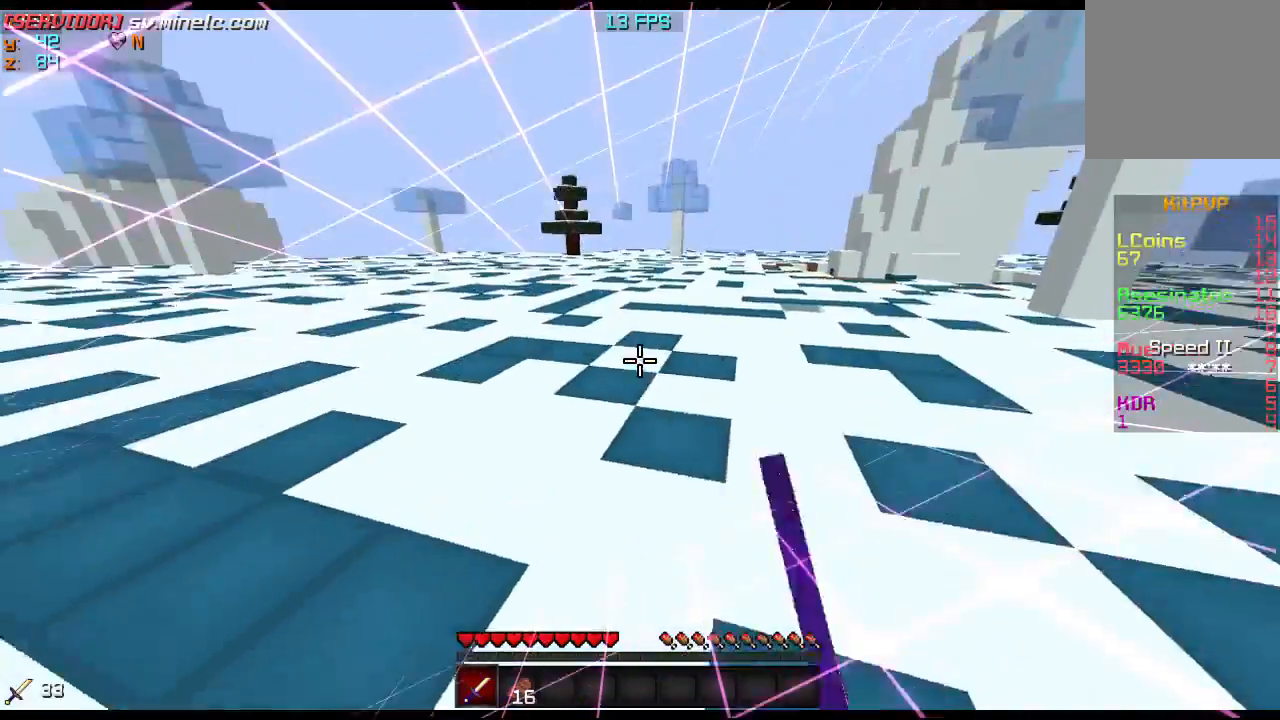
{"keys": ["w"], "events": []}
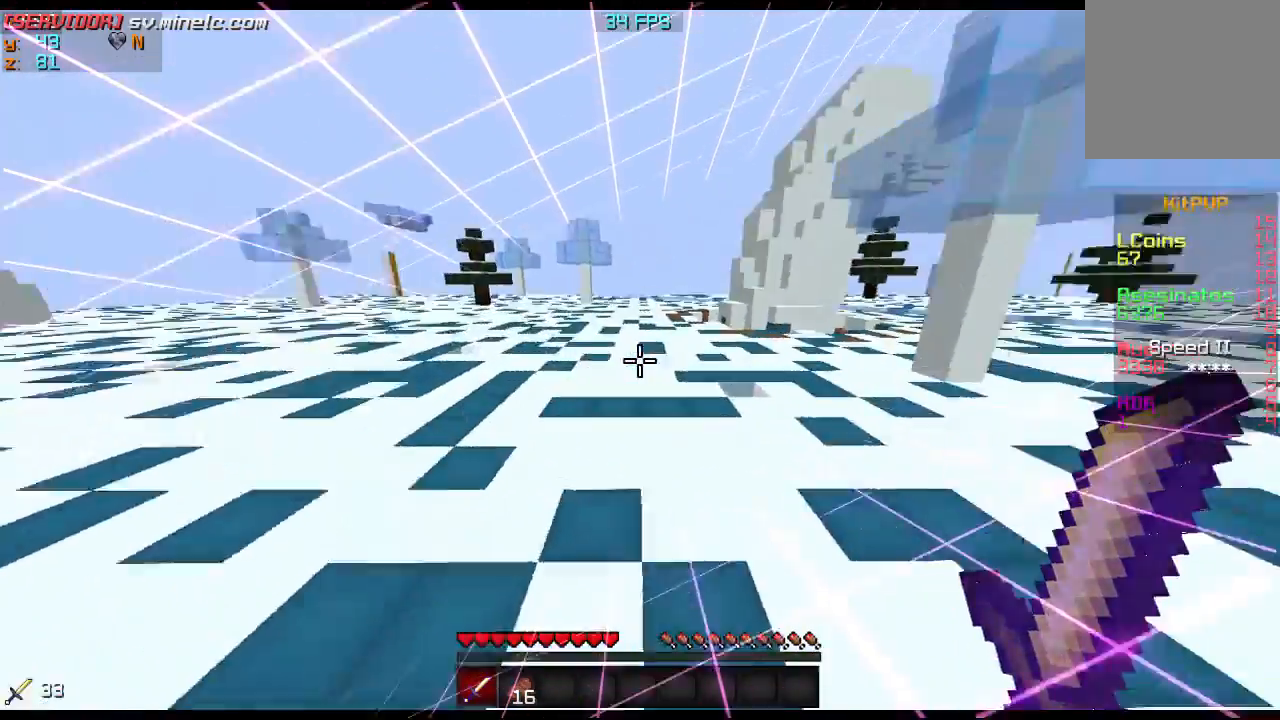
{"keys": ["w"], "events": []}
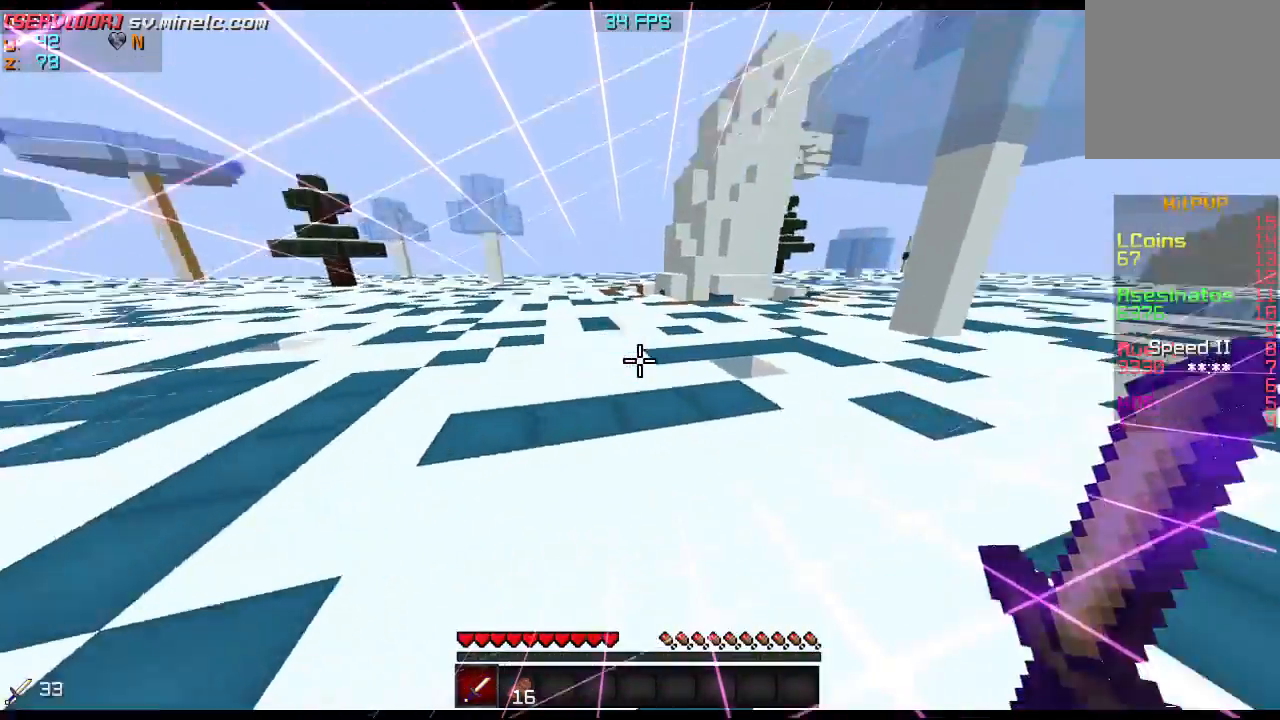
{"keys": ["w"], "events": []}
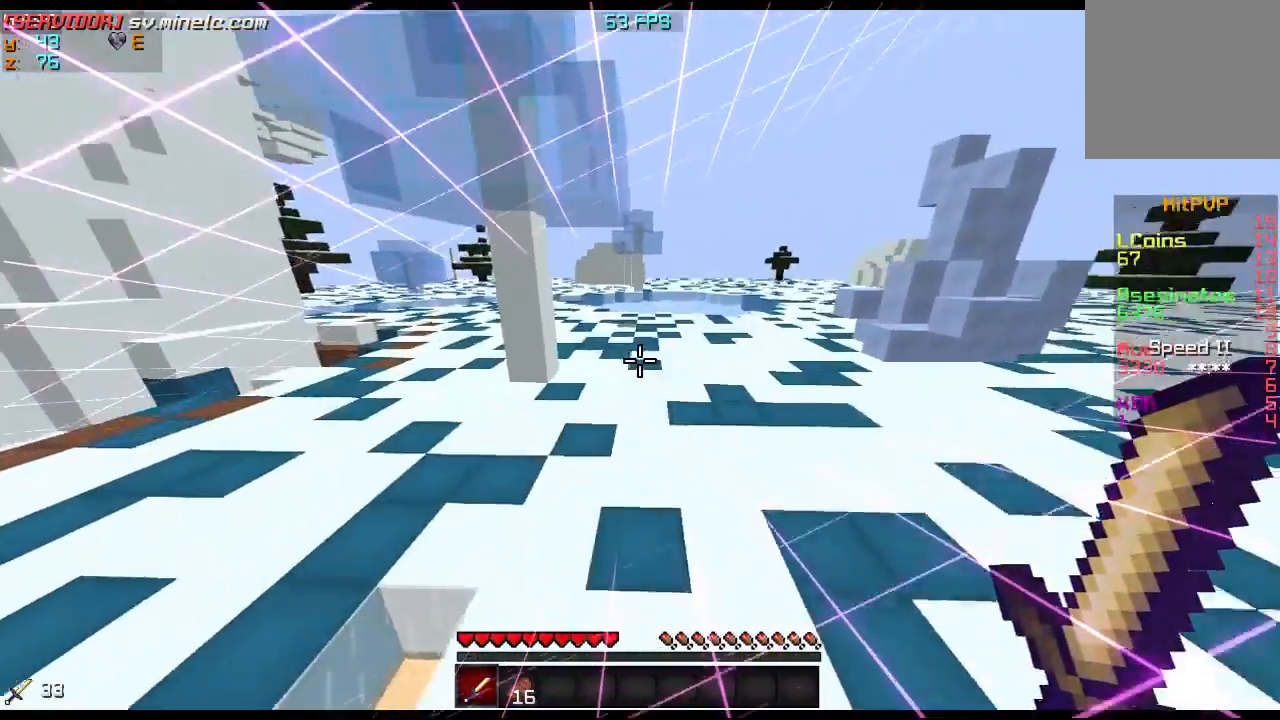
{"keys": ["w"], "events": []}
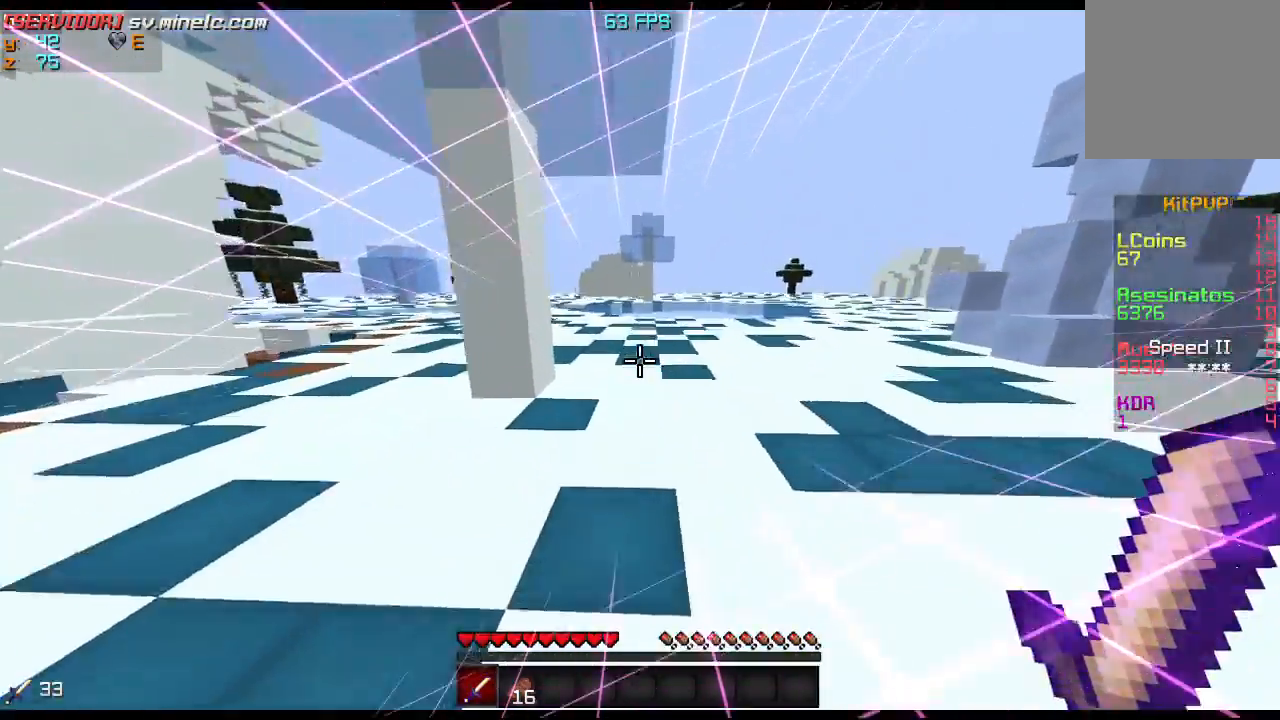
{"keys": ["w"], "events": []}
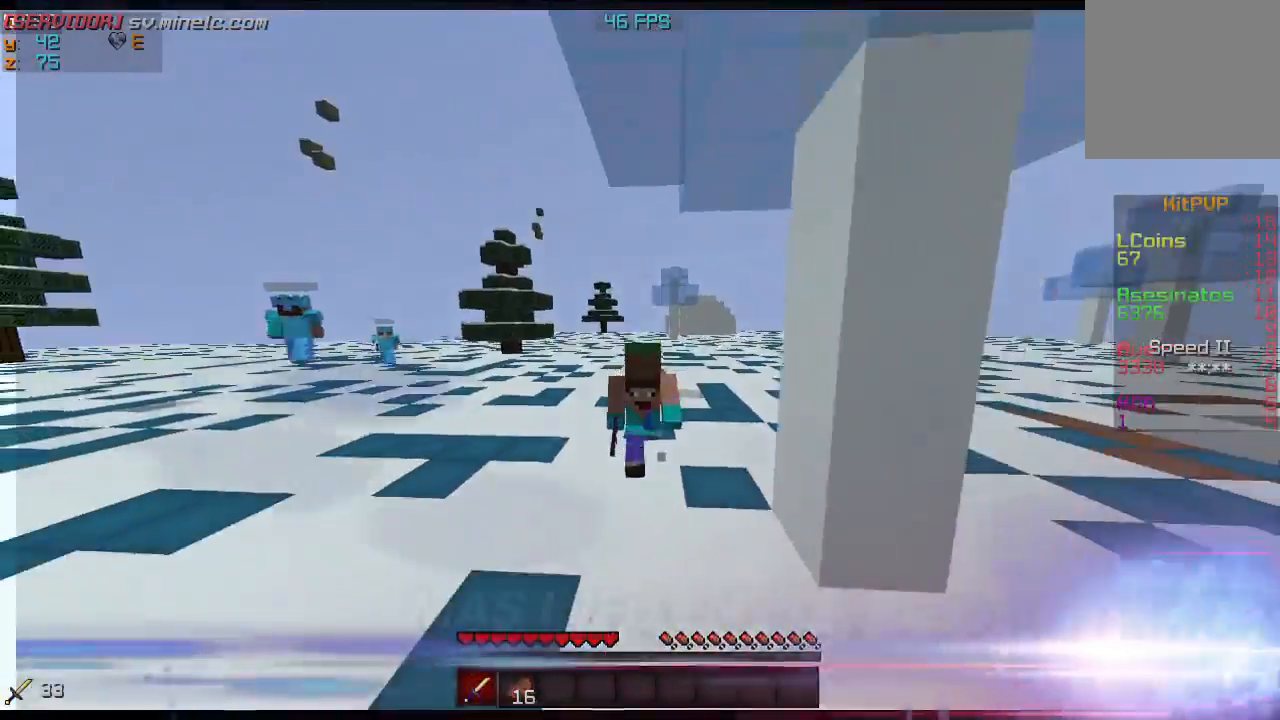
{"keys": ["w"], "events": []}
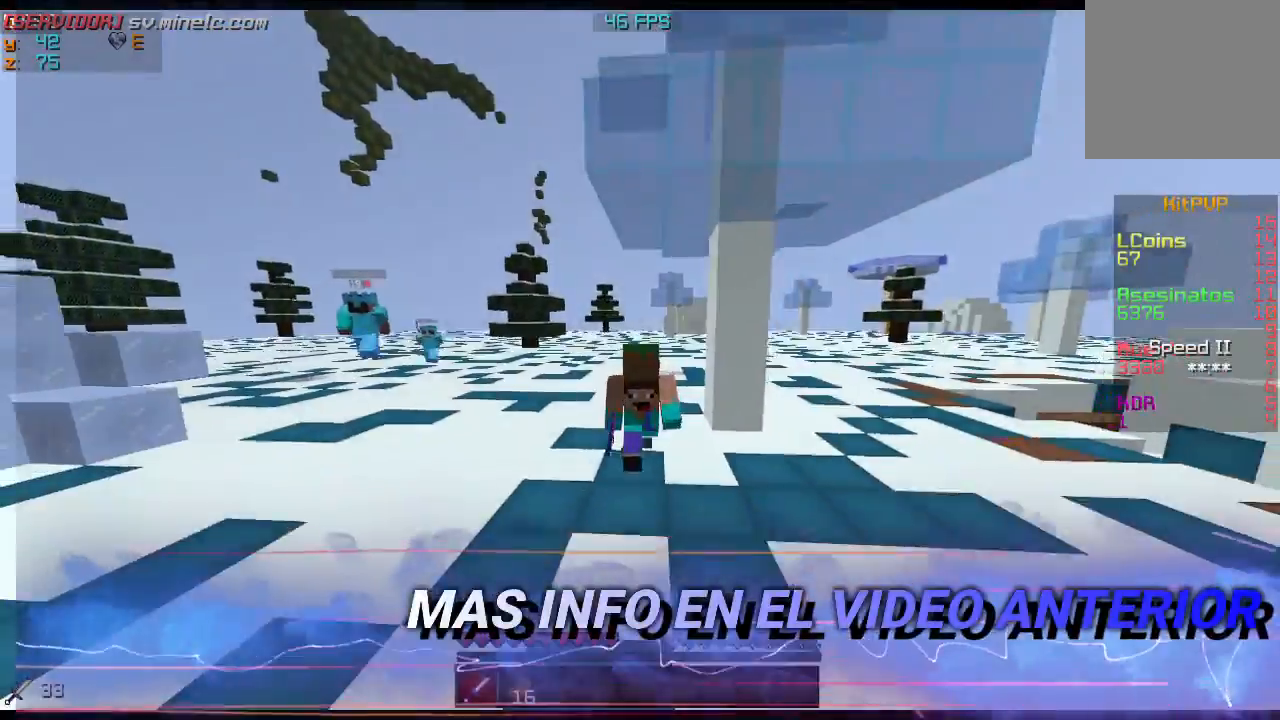
{"keys": ["w"], "events": []}
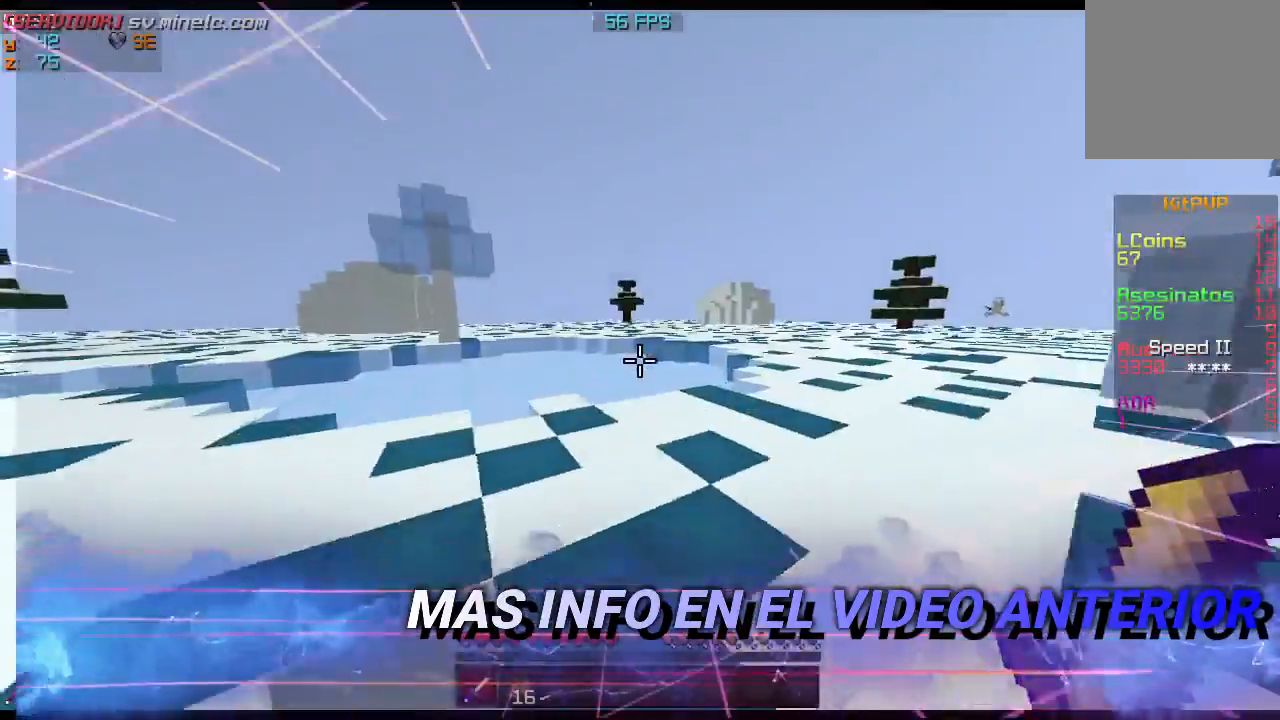
{"keys": ["w"], "events": []}
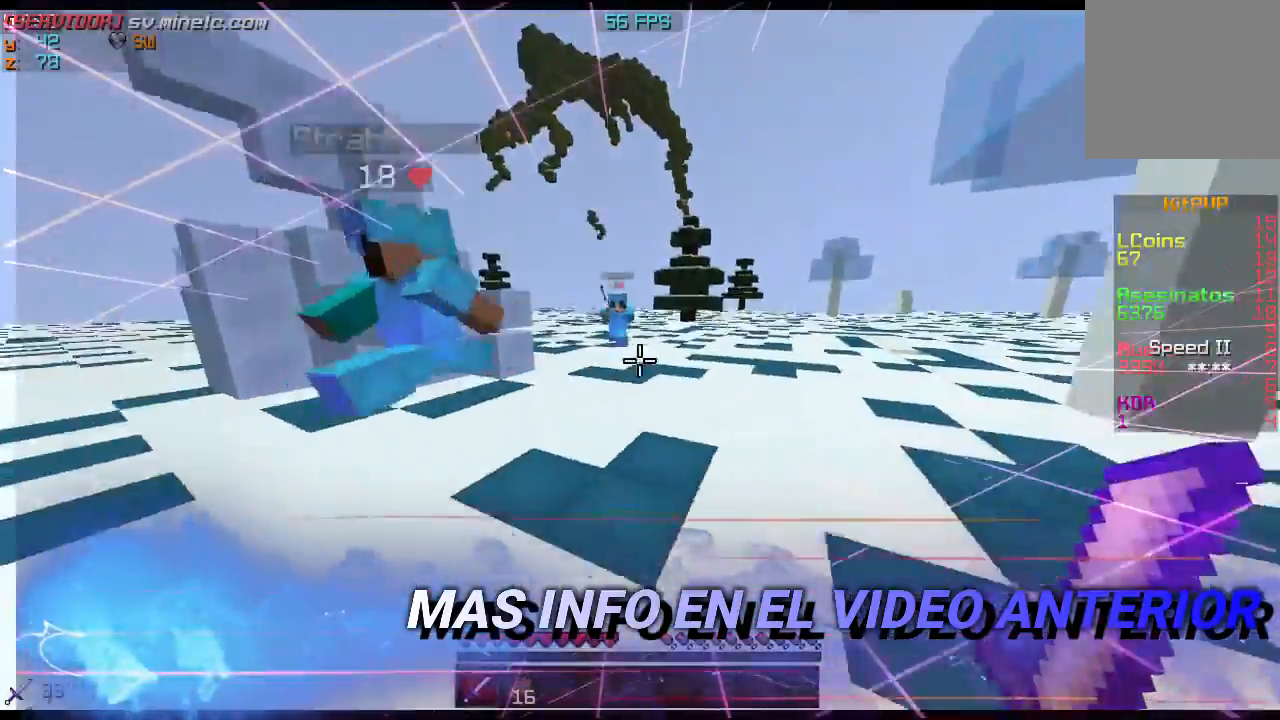
{"keys": ["w"], "events": [[267, "w", "up"], [333, "s", "down"], [467, "s", "up"], [467, "w", "down"]]}
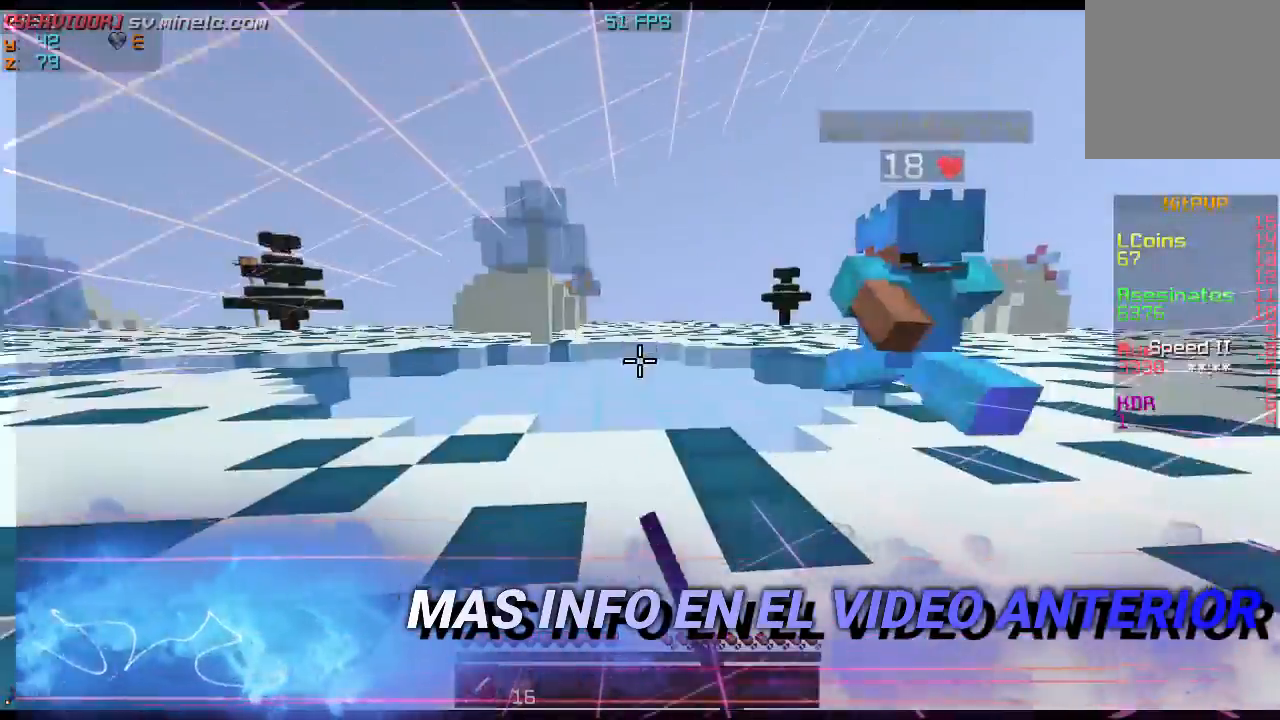
{"keys": ["w"], "events": []}
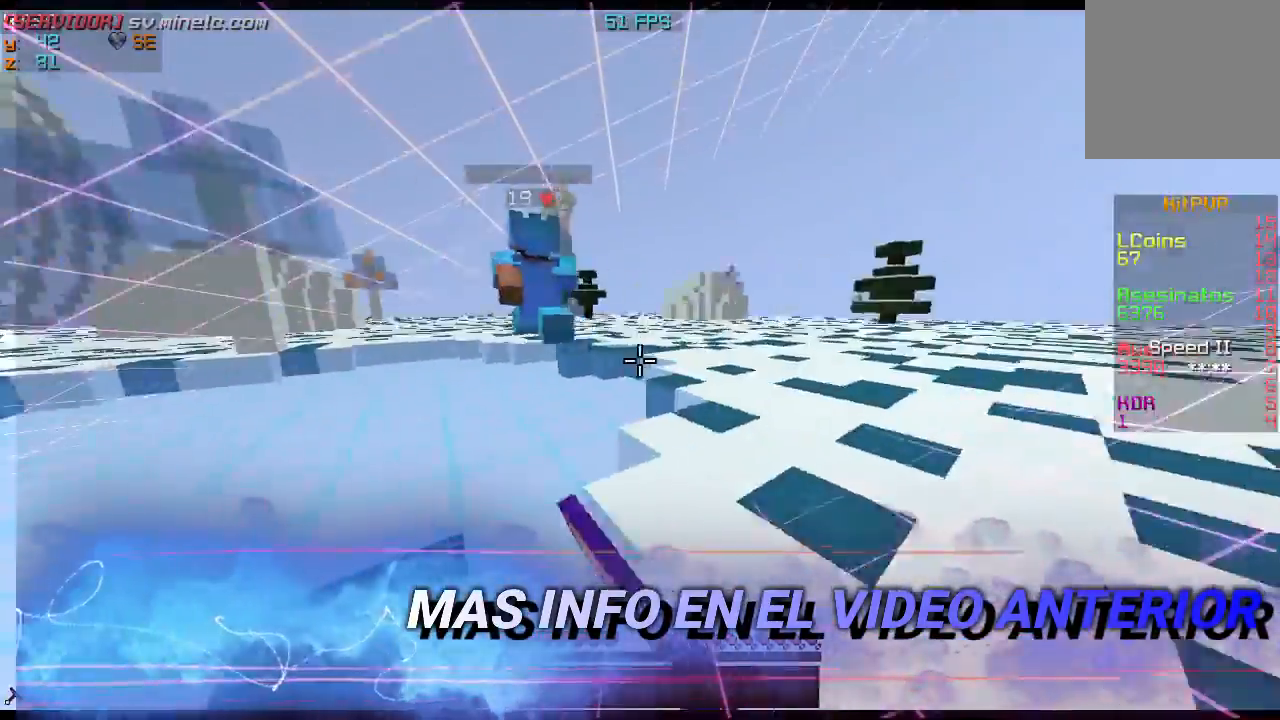
{"keys": ["w"], "events": []}
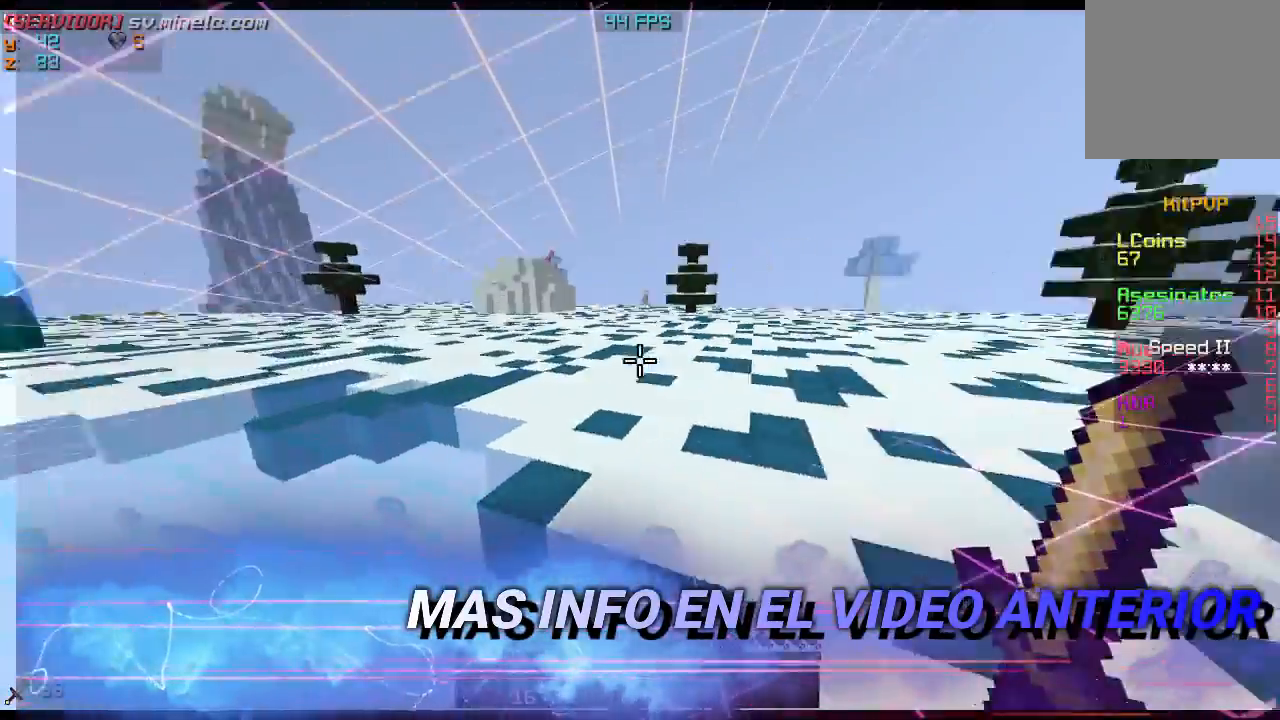
{"keys": ["w"], "events": []}
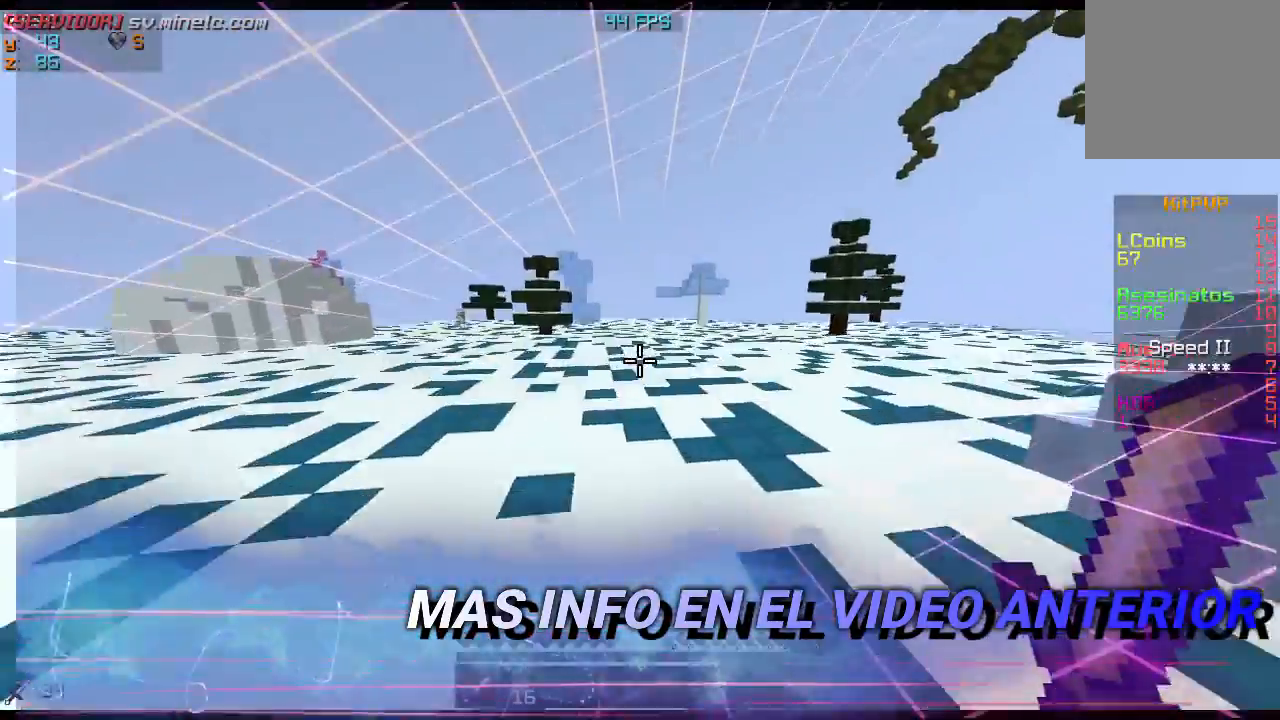
{"keys": ["w"], "events": []}
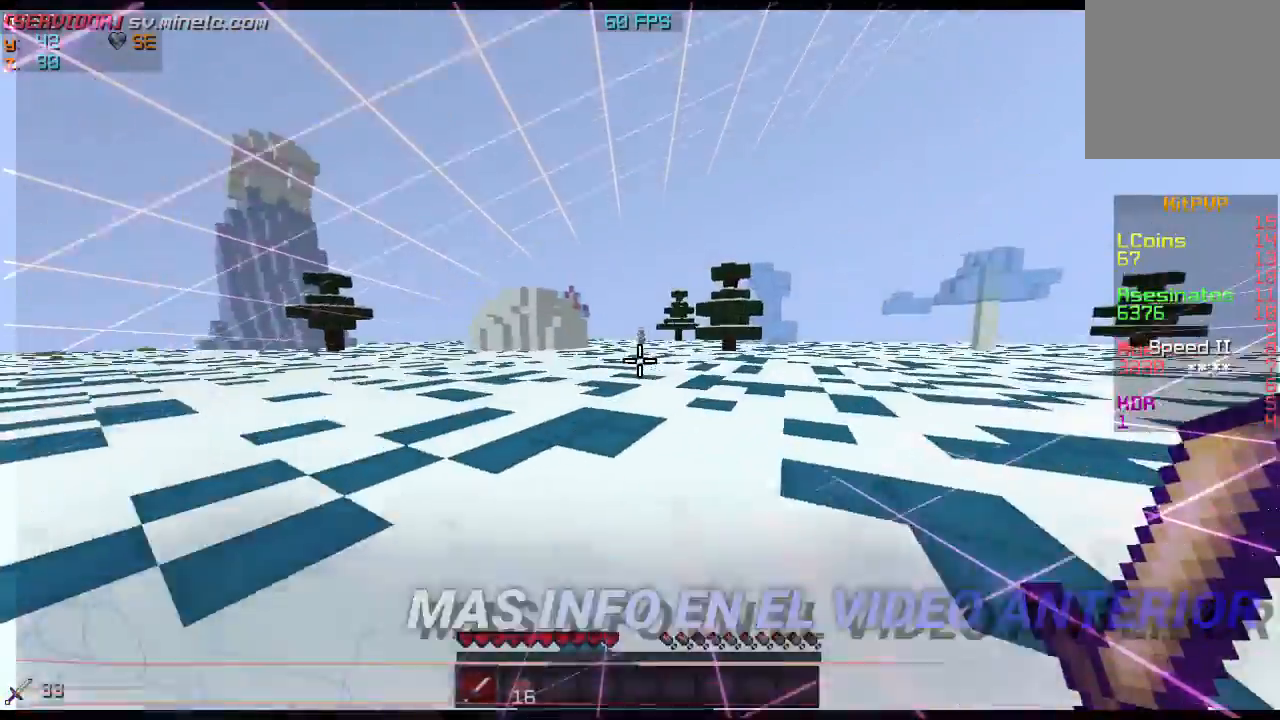
{"keys": ["w"], "events": []}
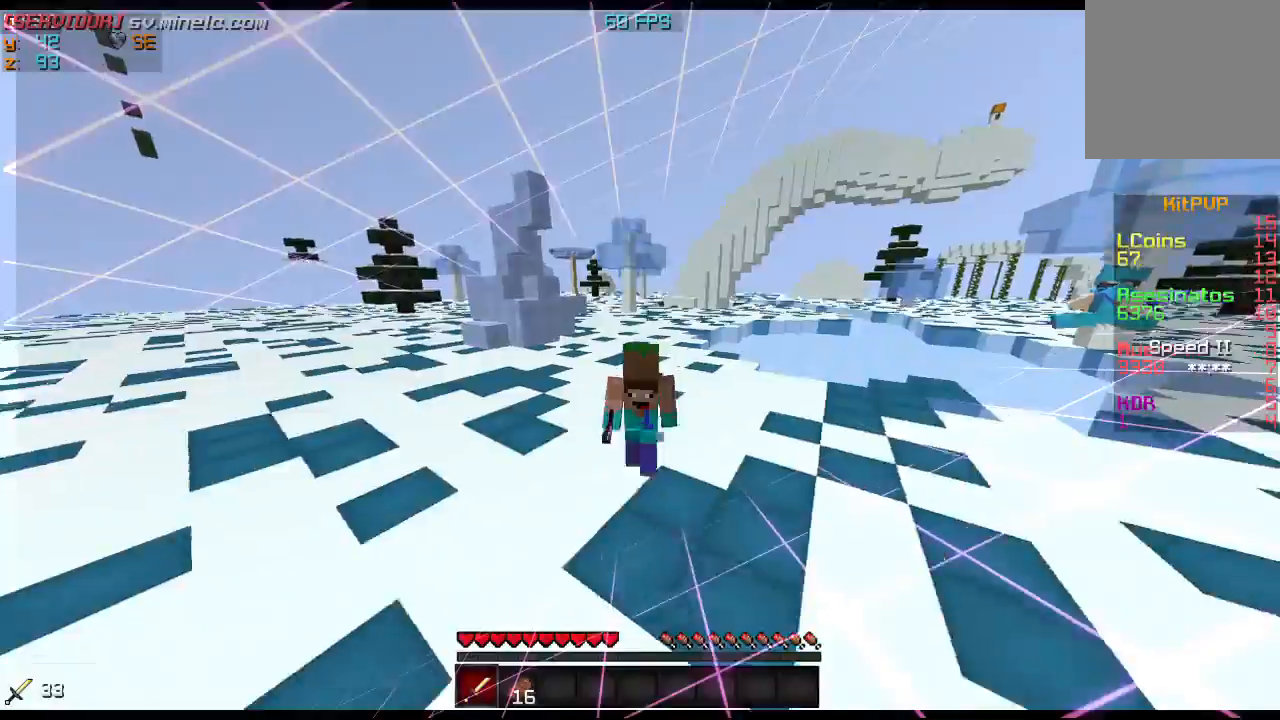
{"keys": ["w"], "events": []}
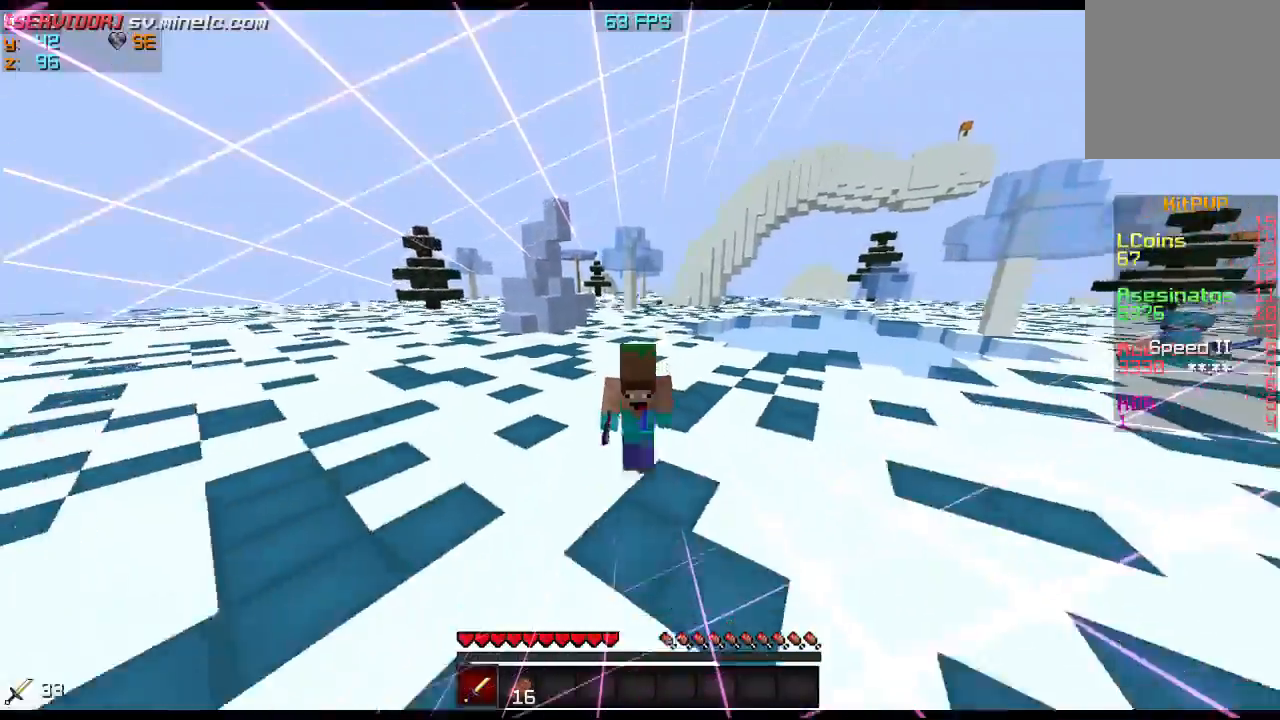
{"keys": ["w"], "events": []}
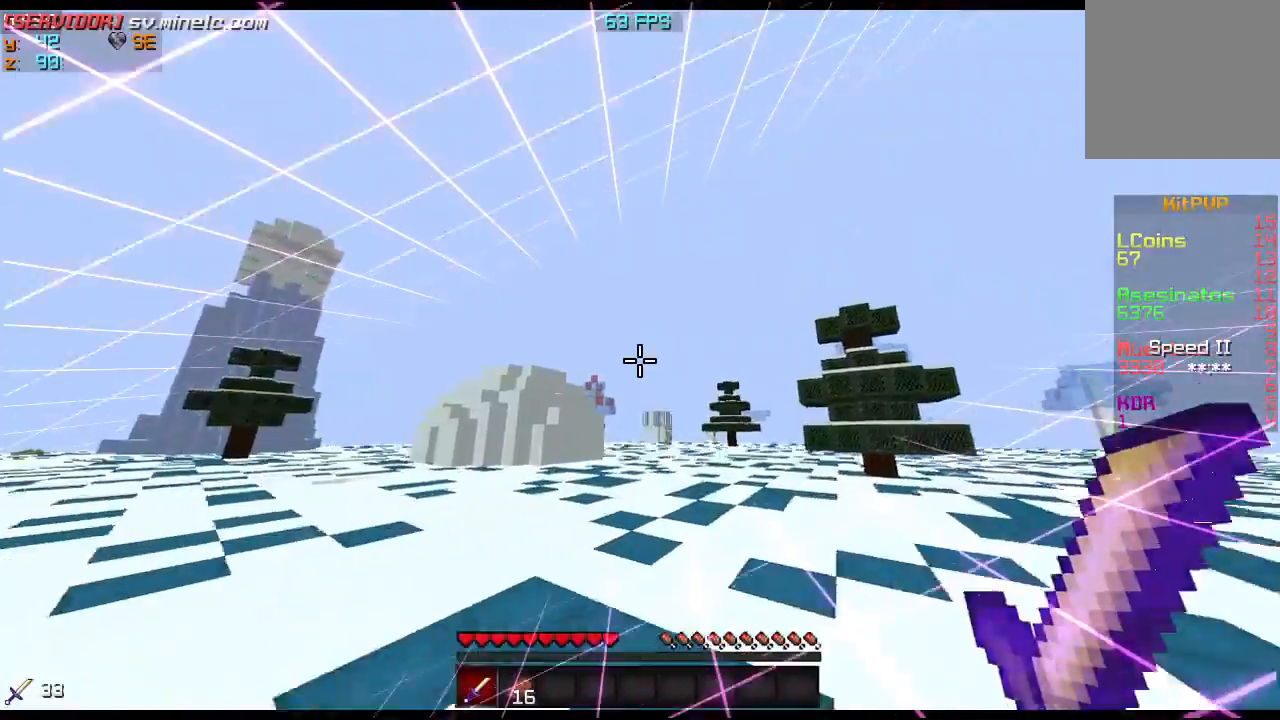
{"keys": ["w"], "events": []}
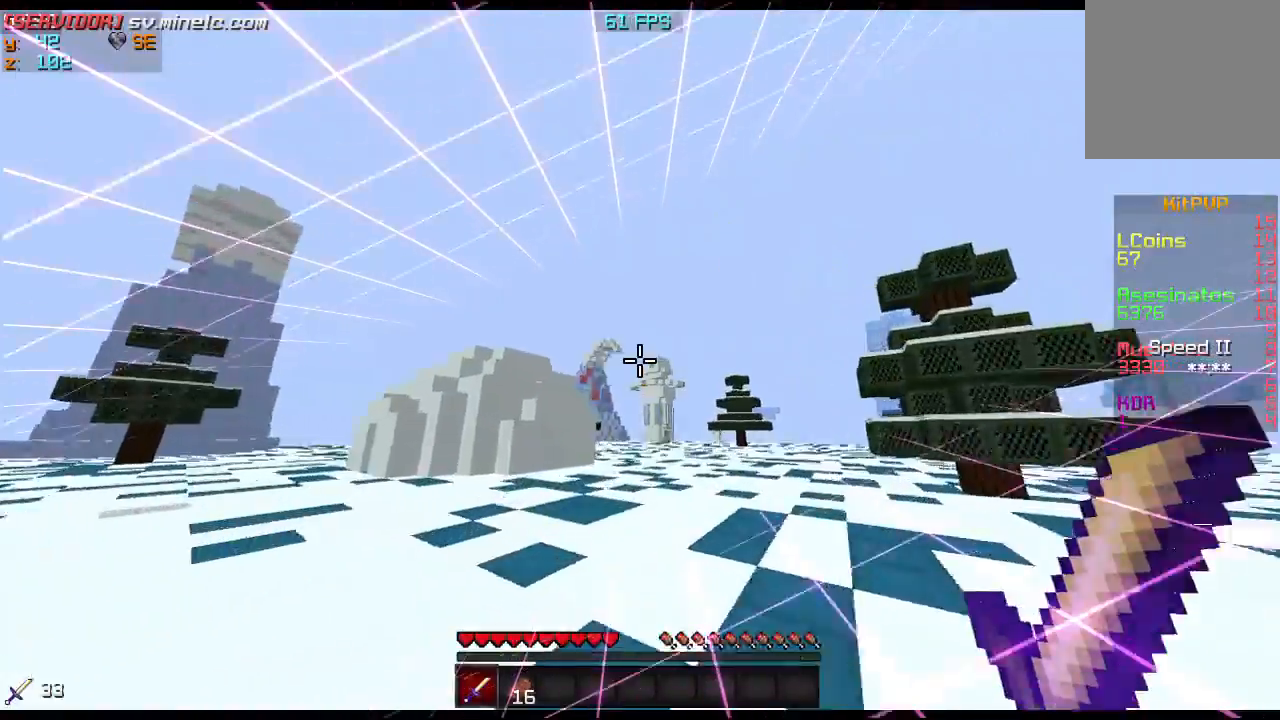
{"keys": ["w"], "events": []}
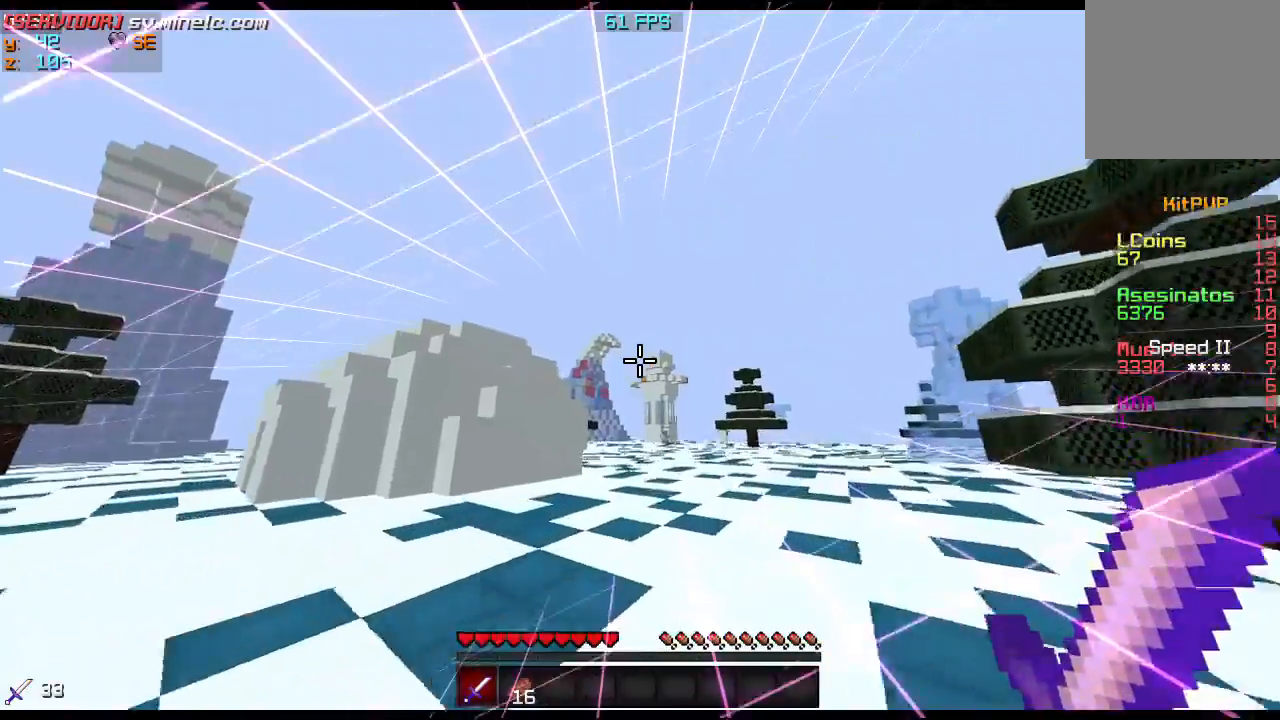
{"keys": ["w"], "events": [[200, "d", "down"], [434, "d", "up"]]}
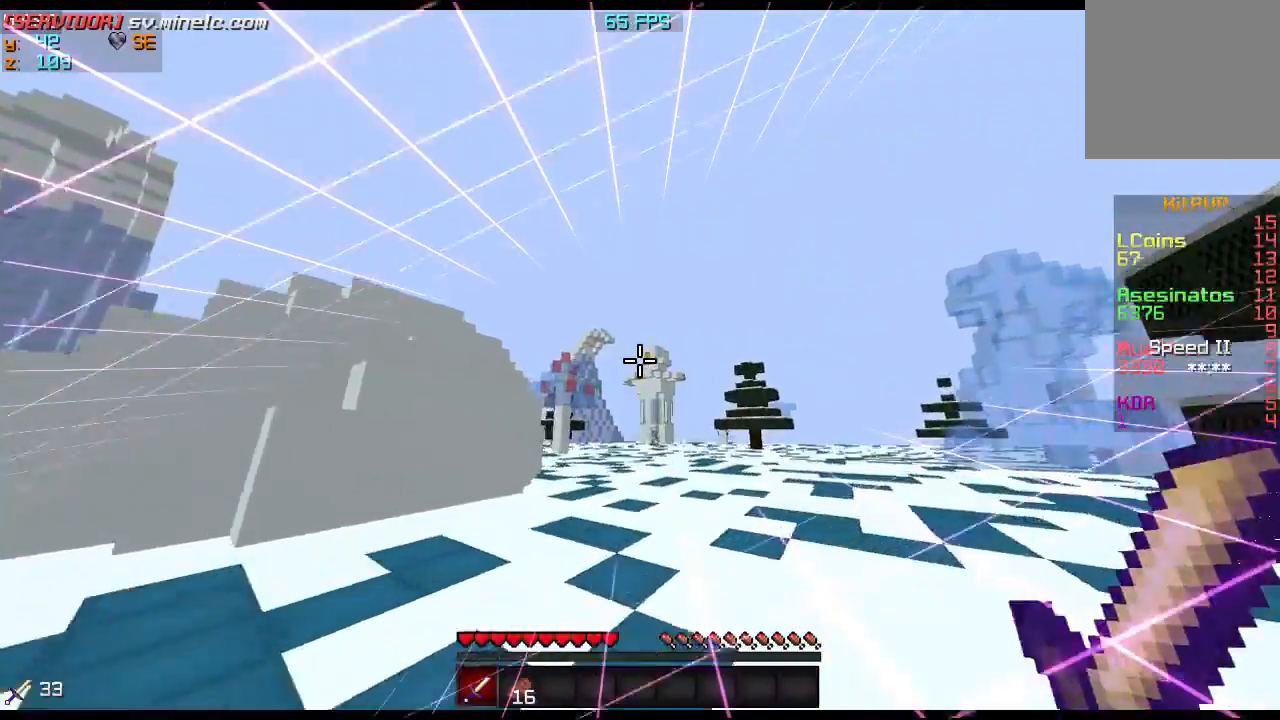
{"keys": ["w"], "events": []}
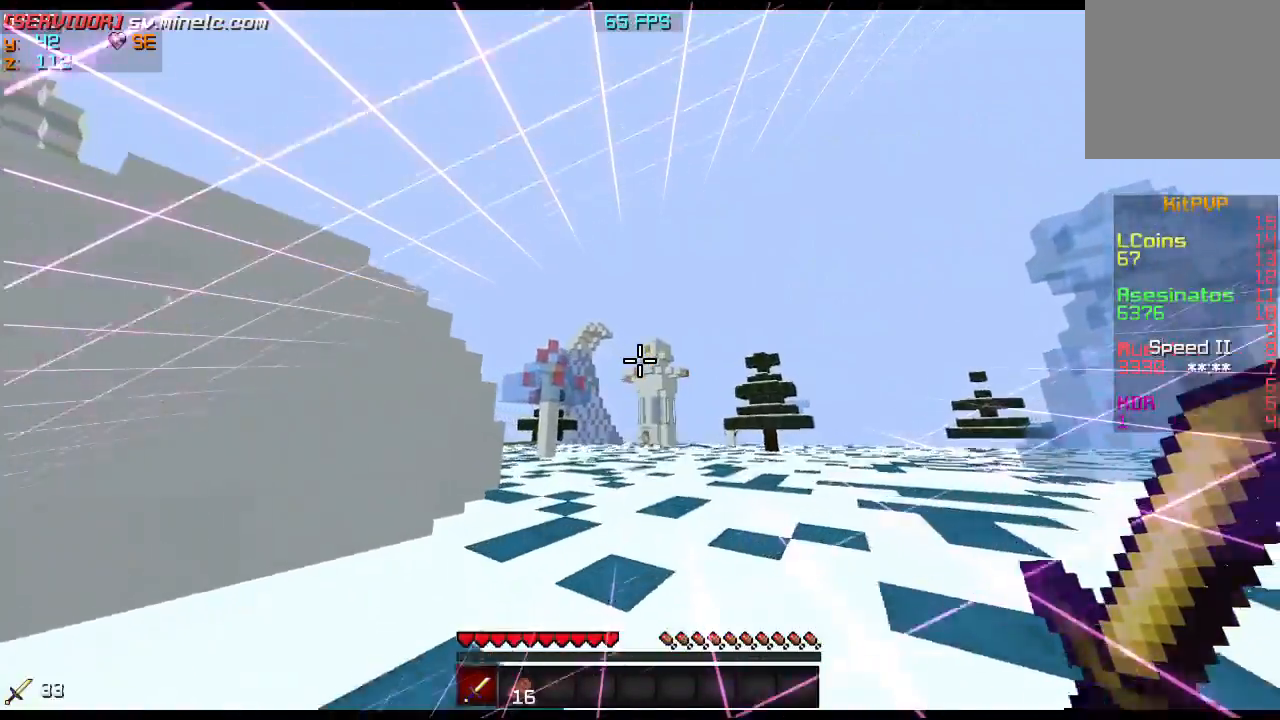
{"keys": ["w"], "events": []}
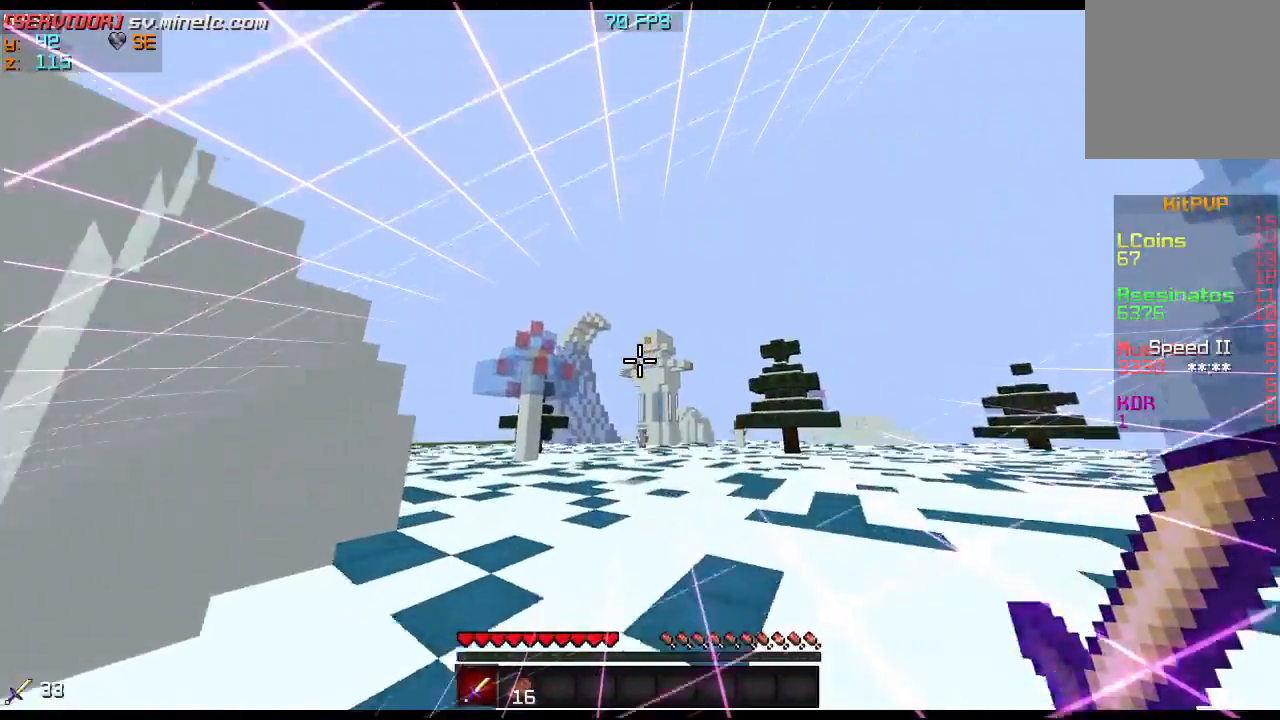
{"keys": ["w"], "events": []}
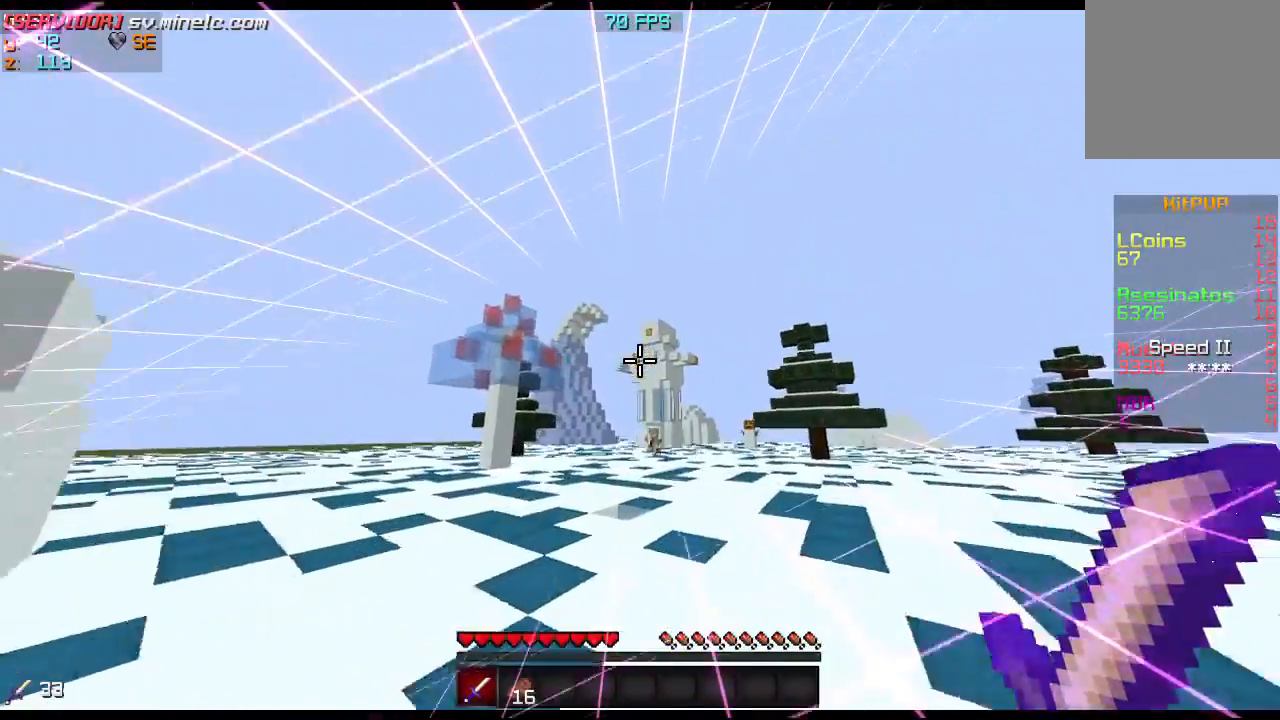
{"keys": ["w"], "events": []}
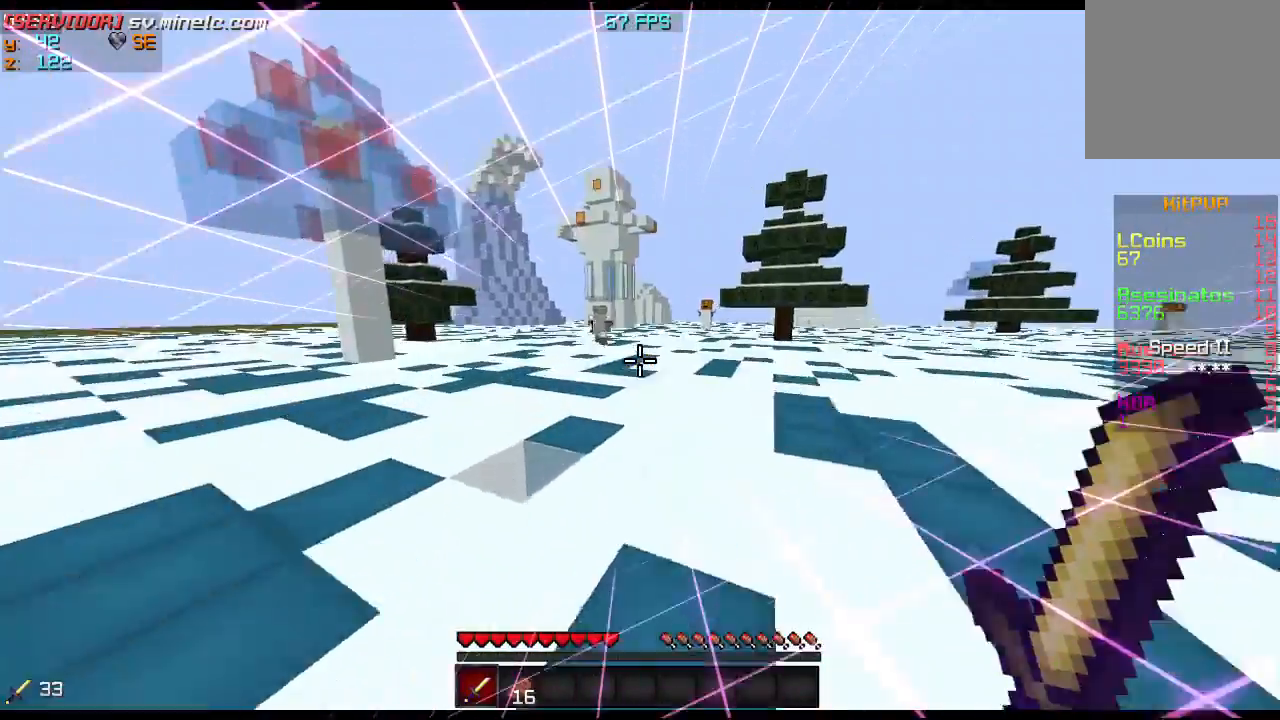
{"keys": ["a", "w"], "events": [[401, "a", "down"]]}
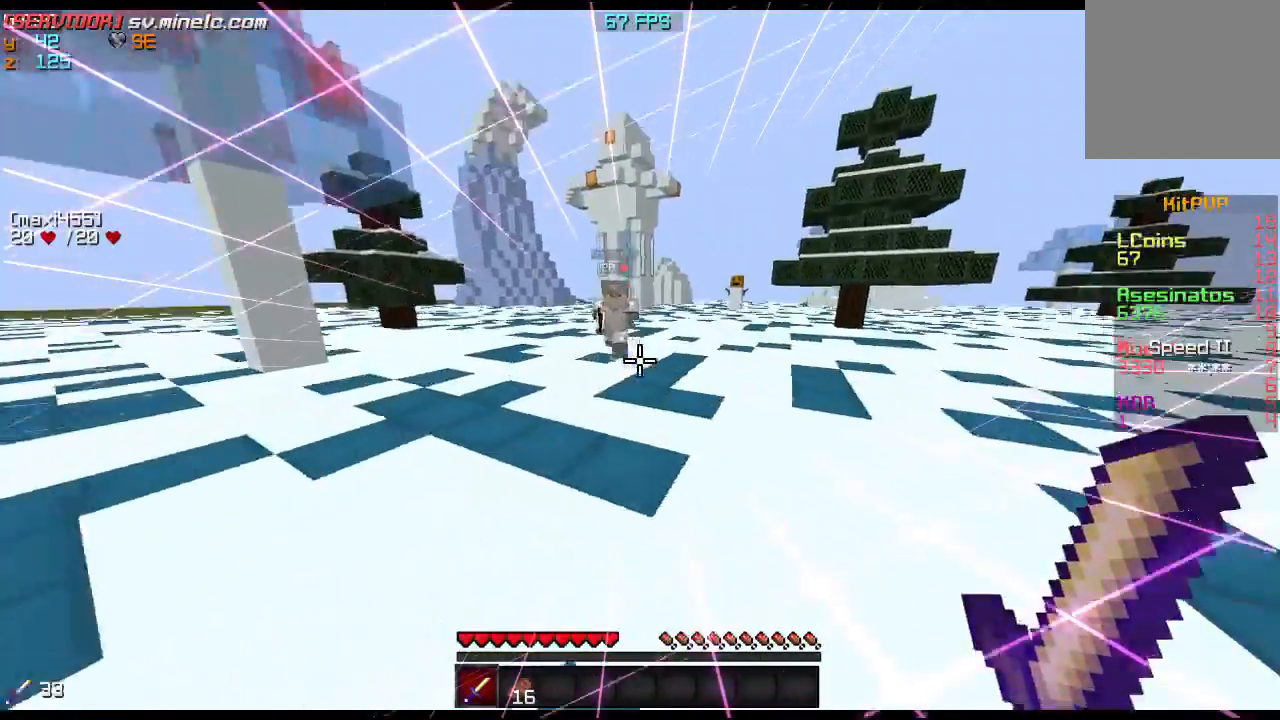
{"keys": ["a"], "events": [[367, "w", "up"]]}
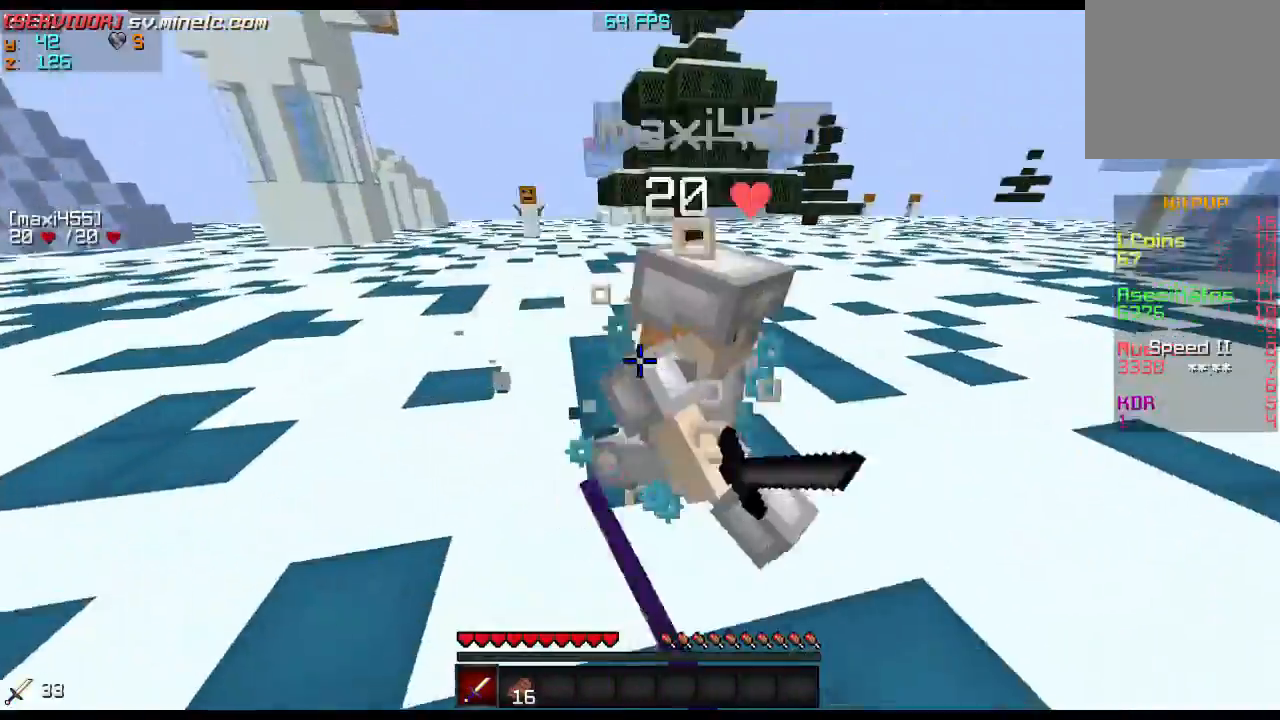
{"keys": ["a", "w"], "events": [[401, "w", "down"]]}
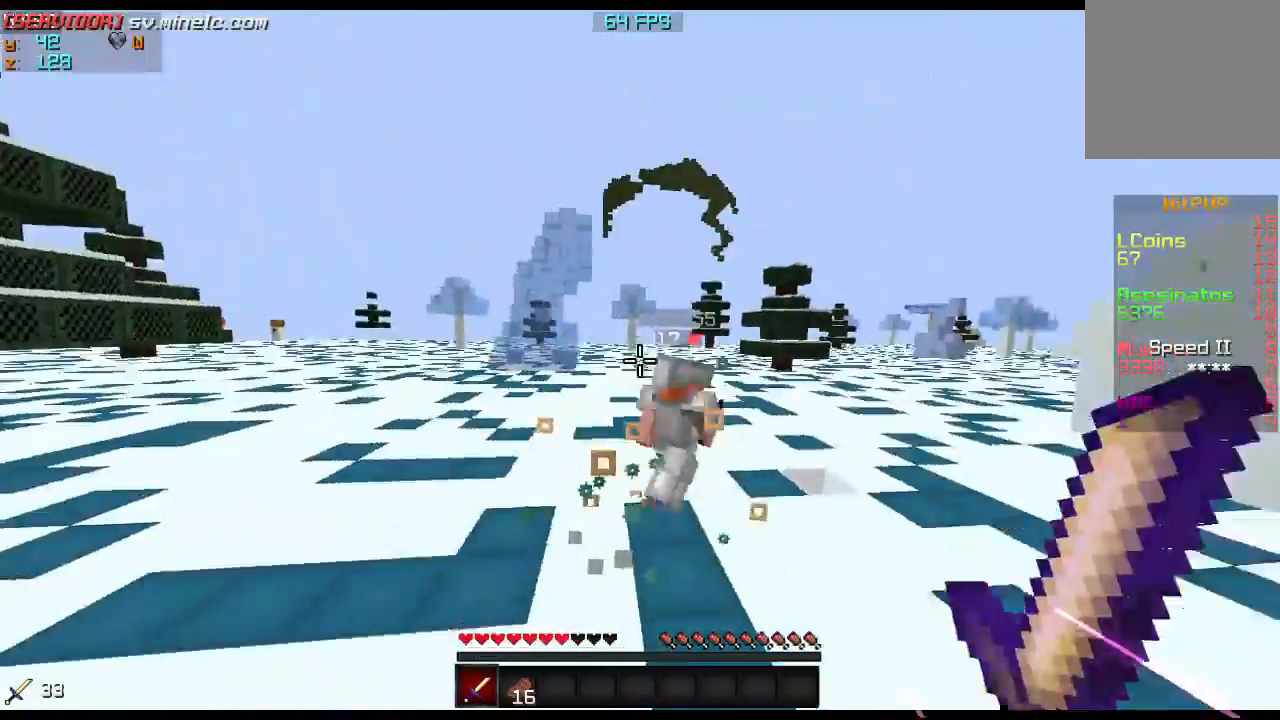
{"keys": ["a", "w"], "events": []}
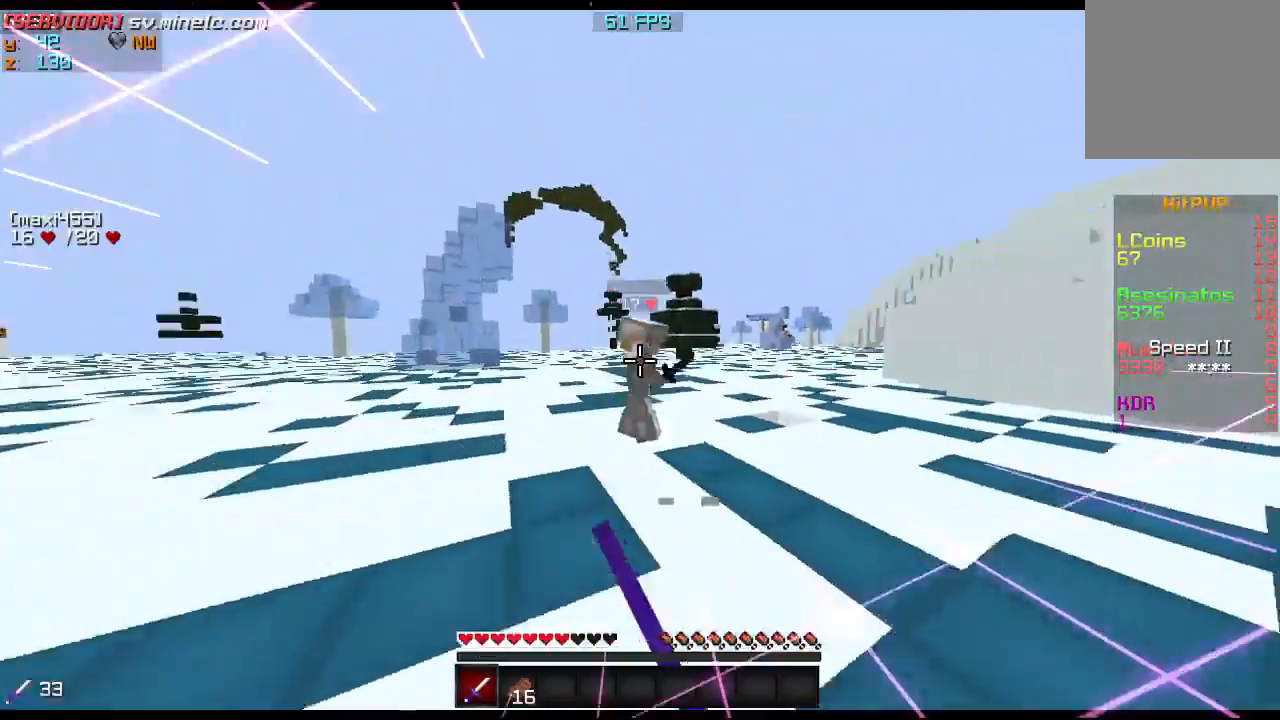
{"keys": ["d"], "events": [[234, "a", "up"], [367, "w", "up"], [401, "d", "down"]]}